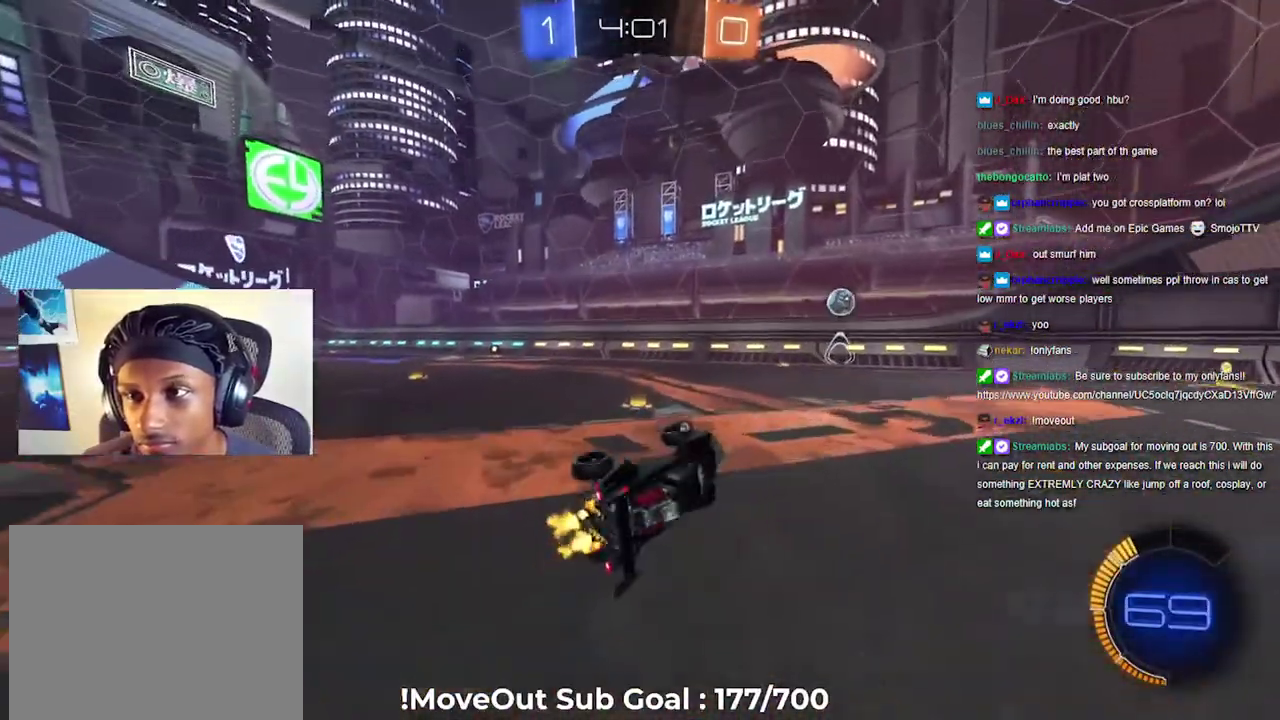
Gameplay with a controller (Xbox layout); each line is a JSON object with the inputs held at the frame after it. "events" lists button and stick changes between this image and that frame as [ms after this image, input, new state], when the widget could be followed in between.
{"buttons": ["R2"], "left_stick": "center", "right_stick": "center", "events": [[17, "L1", "up"], [183, "Y", "down"], [200, "left_stick", "left"], [267, "Y", "up"], [483, "left_stick", "center"]]}
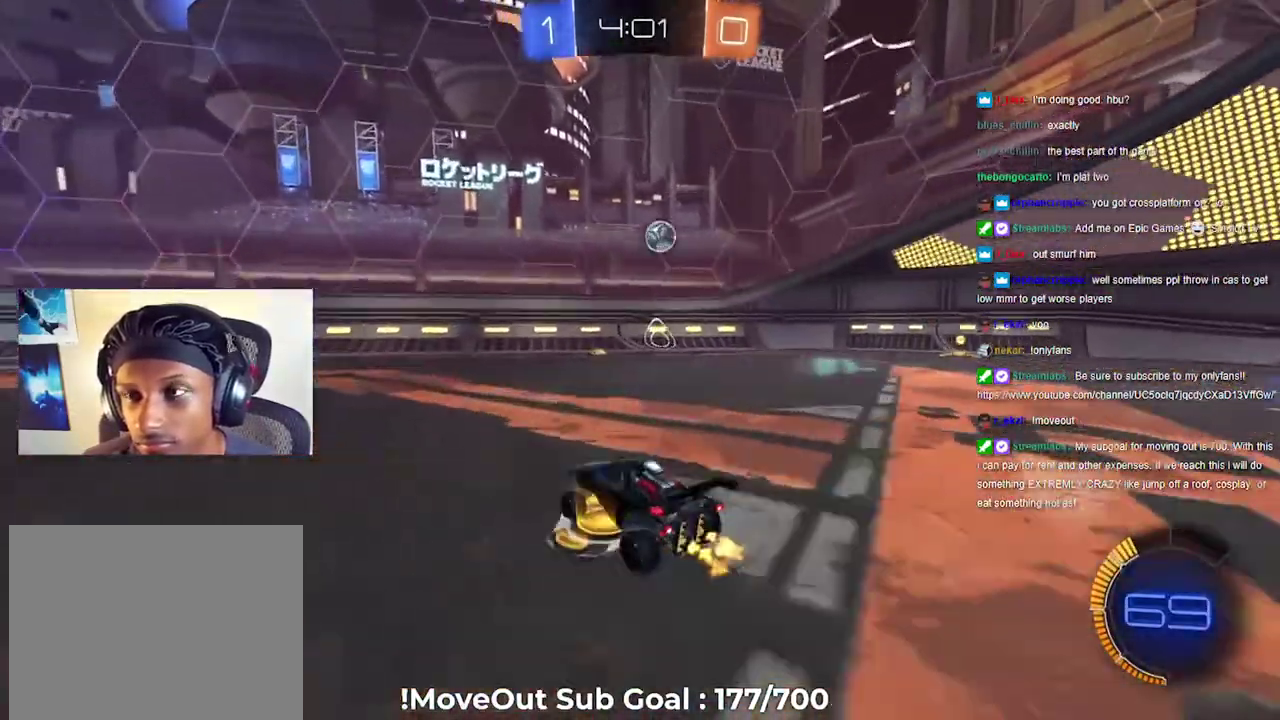
{"buttons": ["R2"], "left_stick": "right", "right_stick": "center", "events": [[450, "left_stick", "right"]]}
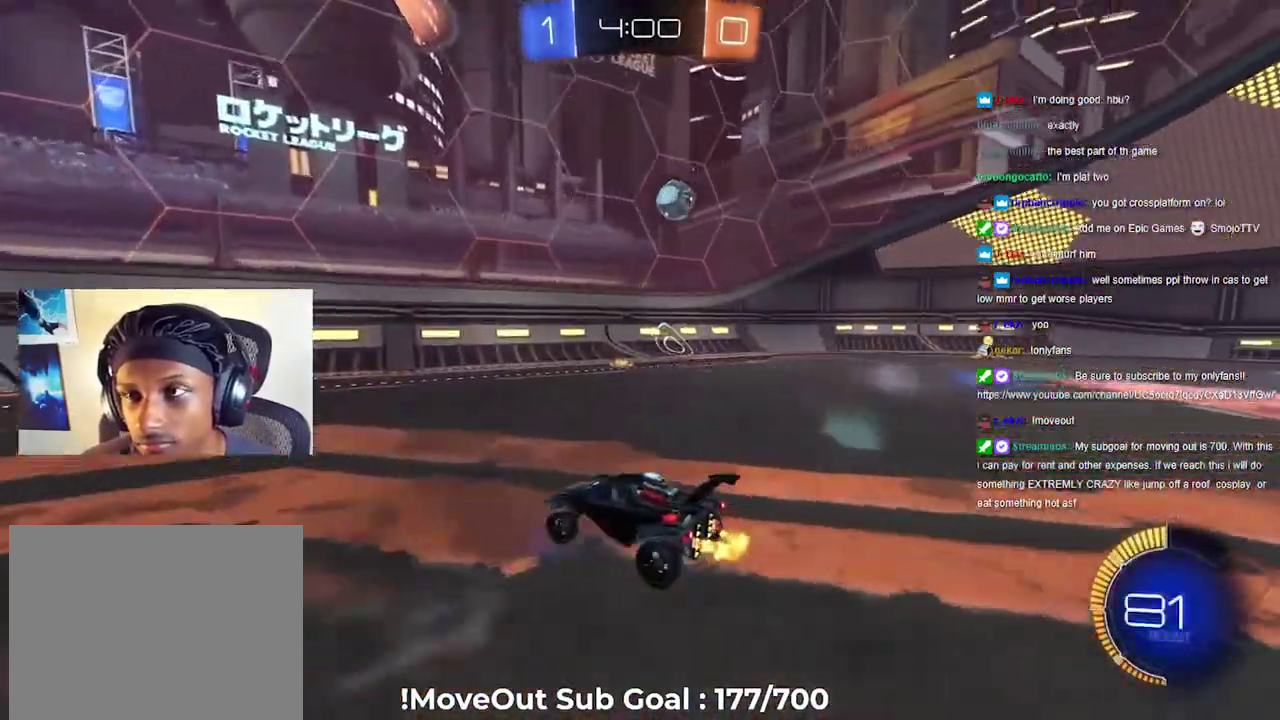
{"buttons": ["R2"], "left_stick": "center", "right_stick": "center", "events": [[67, "R1", "down"], [217, "R1", "up"], [367, "left_stick", "center"]]}
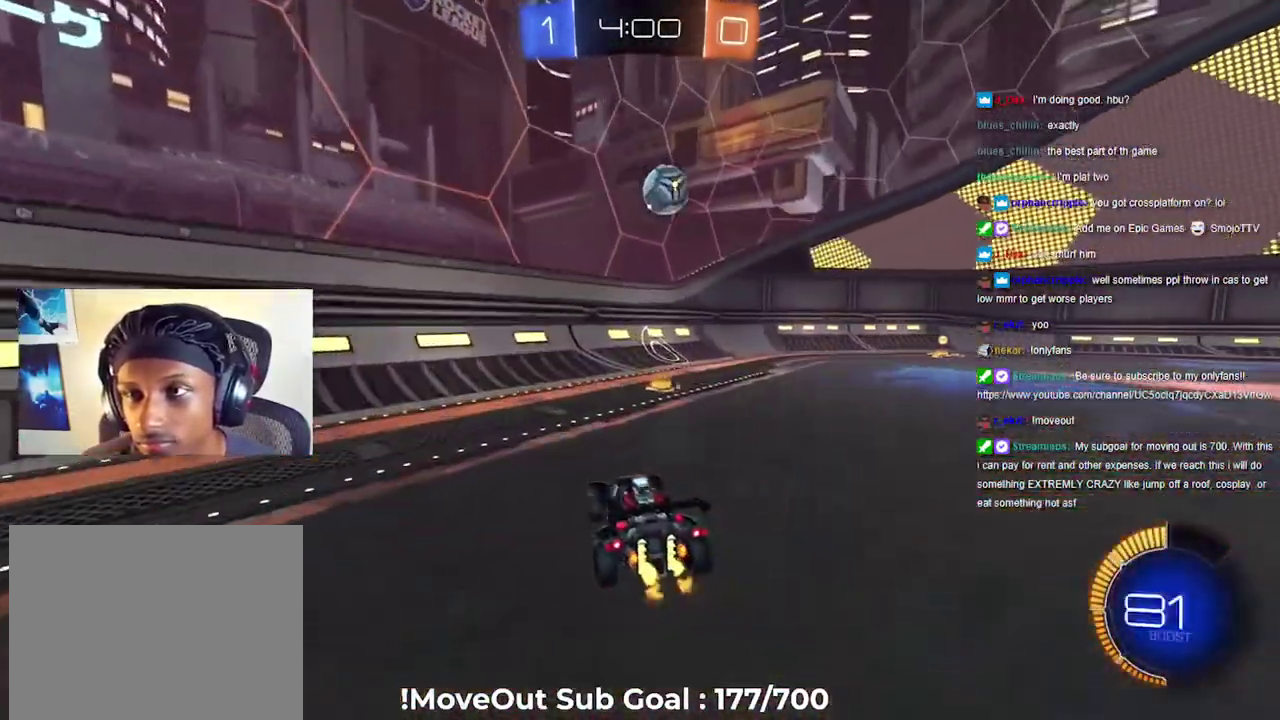
{"buttons": ["R2"], "left_stick": "center", "right_stick": "center", "events": [[50, "left_stick", "right"], [183, "left_stick", "center"]]}
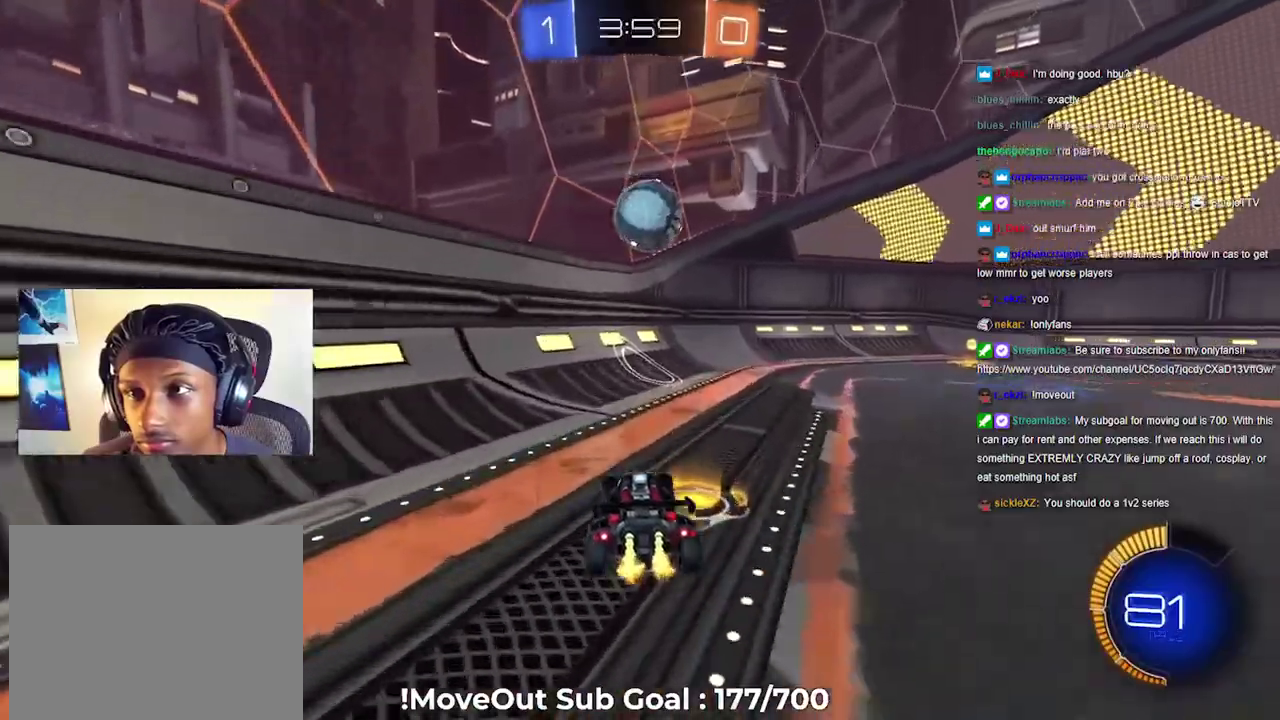
{"buttons": ["L2", "R2"], "left_stick": "right", "right_stick": "center", "events": [[217, "R2", "up"], [267, "L2", "down"], [317, "left_stick", "right"], [483, "R2", "down"]]}
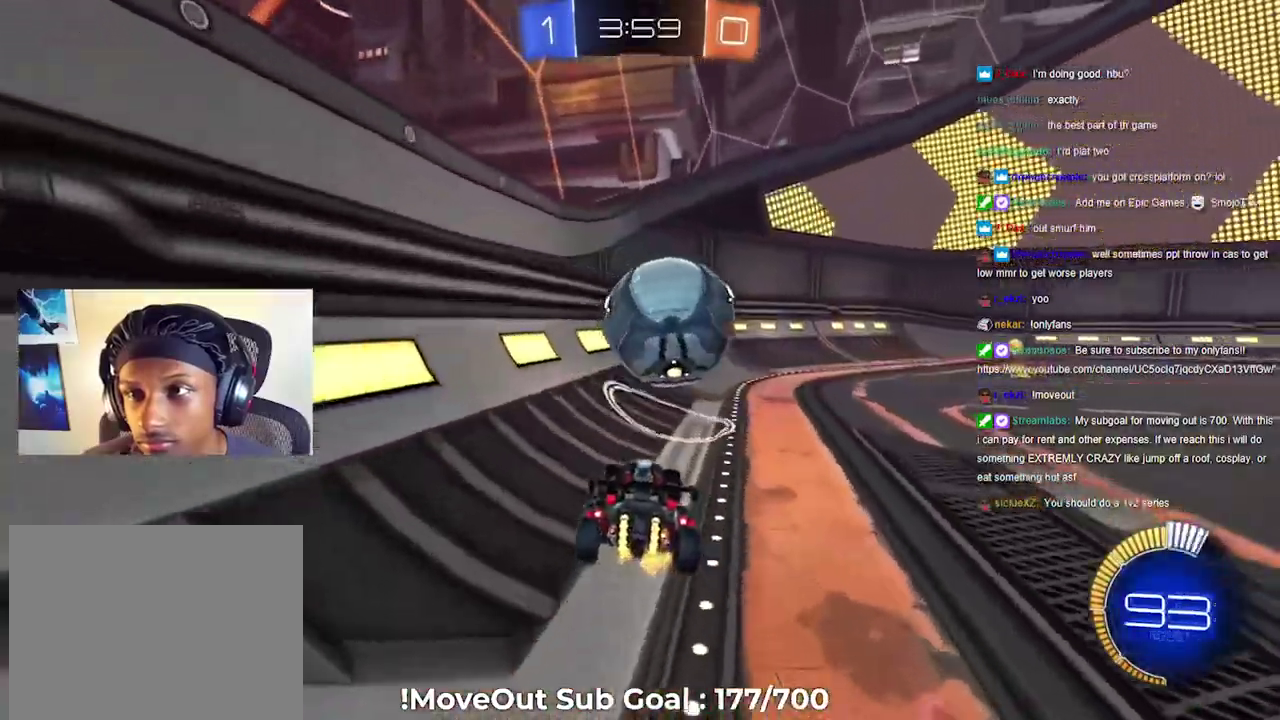
{"buttons": ["R2"], "left_stick": "center", "right_stick": "center", "events": [[17, "L2", "up"], [33, "left_stick", "center"], [100, "left_stick", "right"], [400, "left_stick", "center"]]}
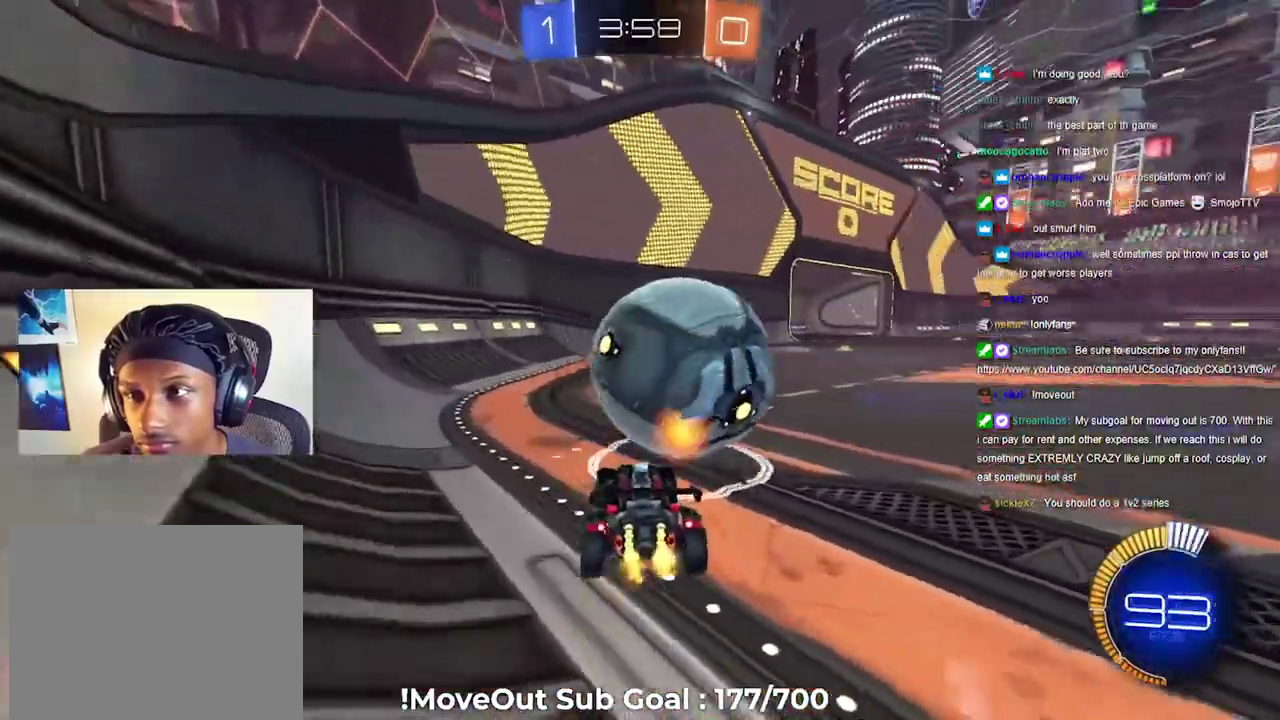
{"buttons": ["R2"], "left_stick": "center", "right_stick": "center", "events": [[17, "left_stick", "right"], [267, "left_stick", "down-left"], [383, "left_stick", "center"]]}
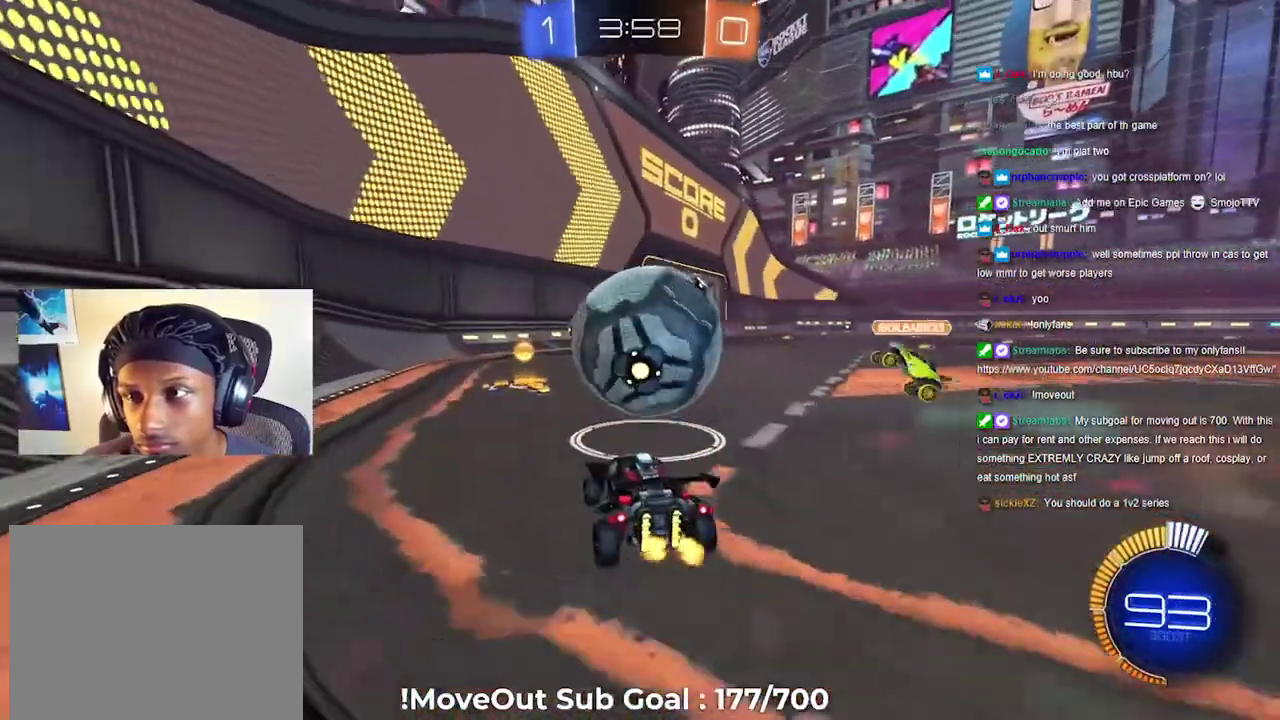
{"buttons": ["L2"], "left_stick": "down-left", "right_stick": "center", "events": [[100, "left_stick", "right"], [167, "left_stick", "center"], [300, "R2", "up"], [433, "left_stick", "down-left"], [483, "L2", "down"]]}
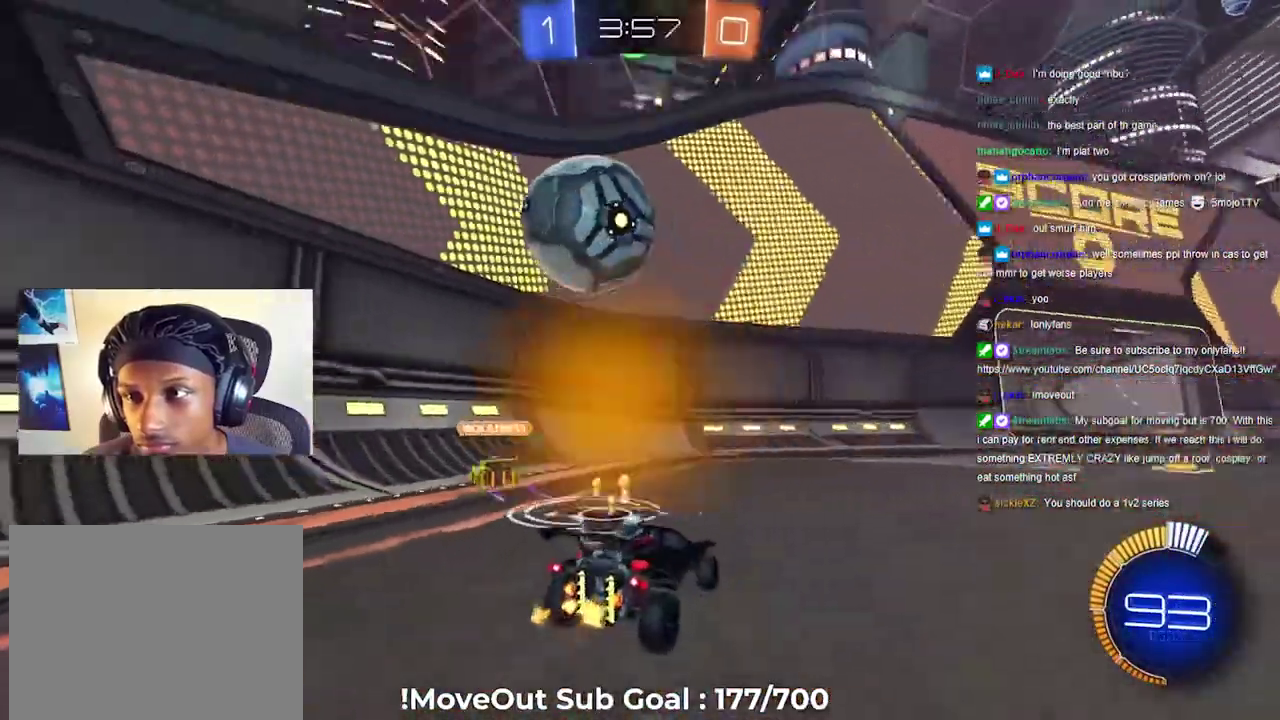
{"buttons": ["R2"], "left_stick": "right", "right_stick": "center", "events": [[50, "left_stick", "right"], [83, "L2", "up"], [133, "L2", "down"], [167, "R2", "down"], [233, "L2", "up"]]}
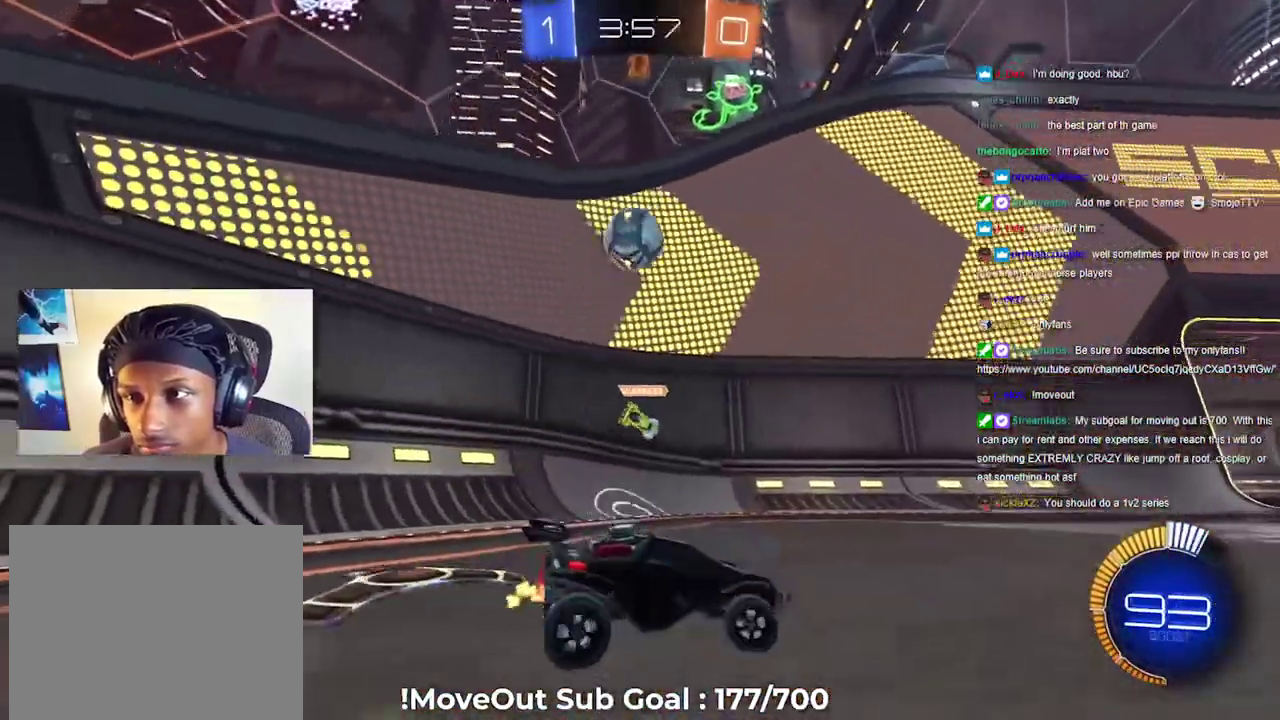
{"buttons": ["R2"], "left_stick": "left", "right_stick": "center", "events": [[400, "left_stick", "center"], [467, "left_stick", "left"]]}
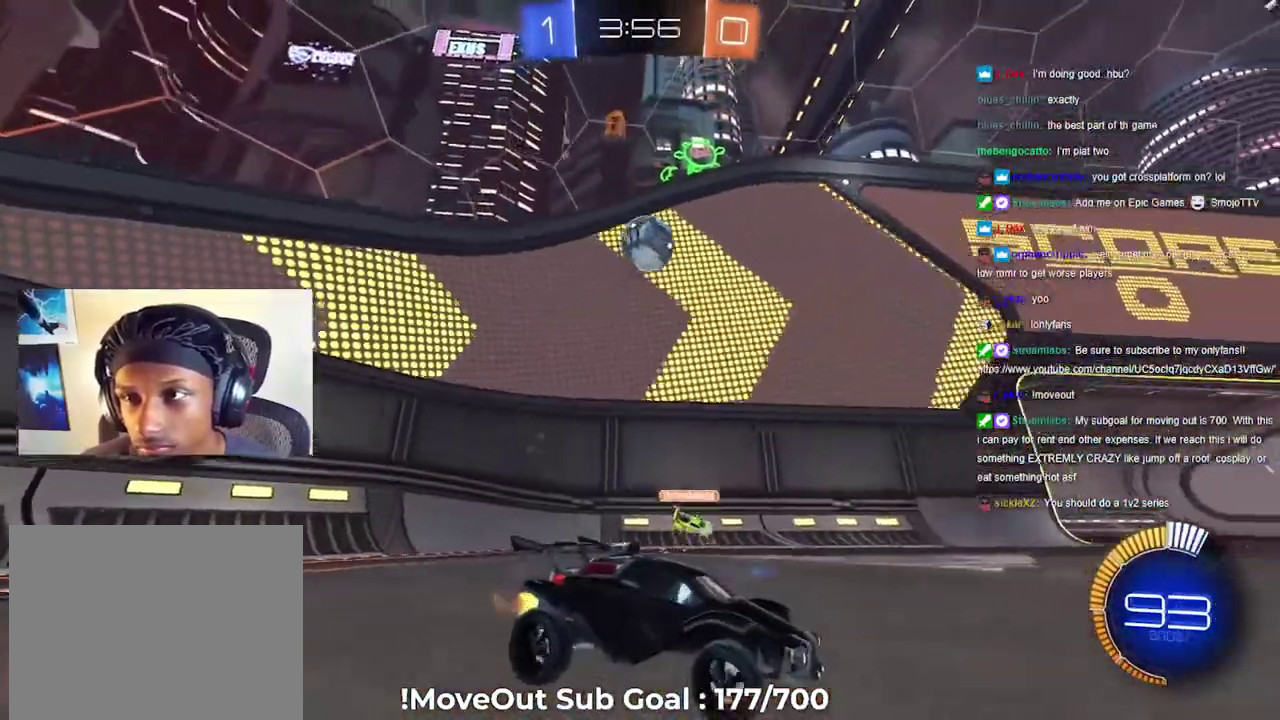
{"buttons": ["R2"], "left_stick": "left", "right_stick": "center", "events": [[117, "R2", "up"], [150, "left_stick", "center"], [300, "left_stick", "down-left"], [367, "left_stick", "center"], [433, "R2", "down"], [500, "left_stick", "left"]]}
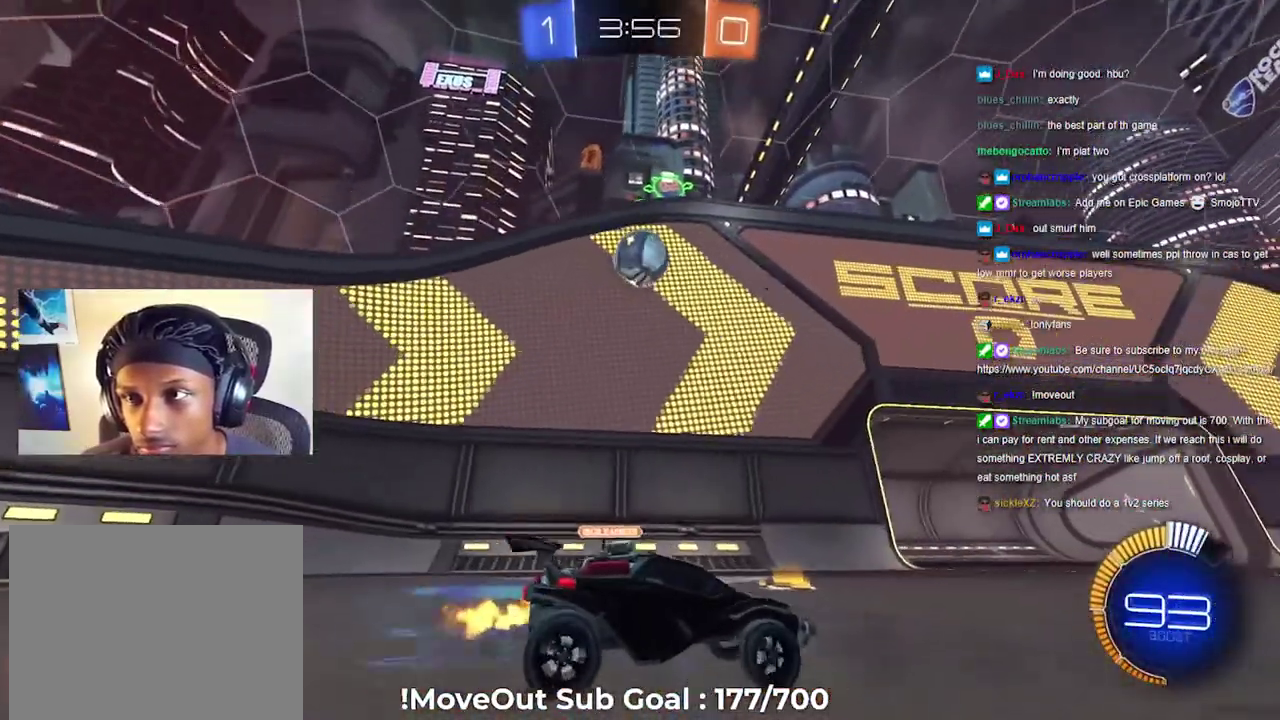
{"buttons": ["R2"], "left_stick": "center", "right_stick": "center", "events": [[167, "left_stick", "down-right"], [183, "A", "down"], [333, "left_stick", "center"], [433, "A", "up"]]}
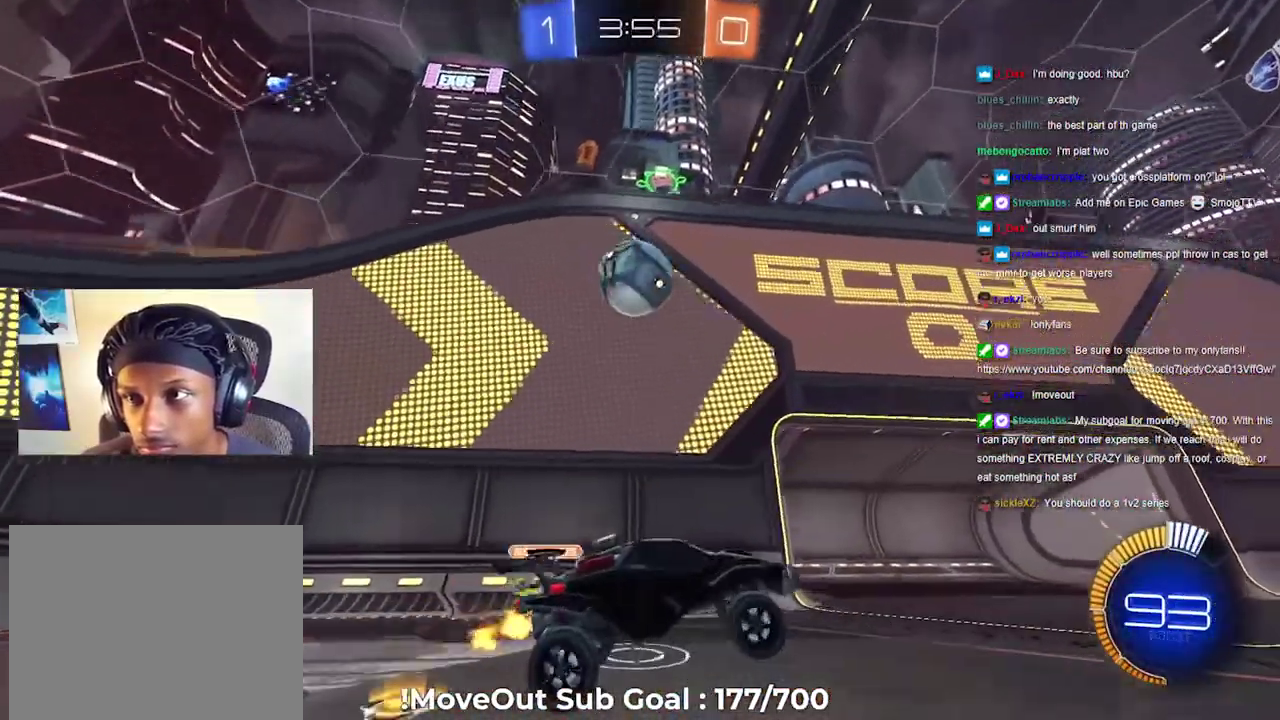
{"buttons": ["L1"], "left_stick": "up-left", "right_stick": "center", "events": [[117, "left_stick", "left"], [167, "R2", "up"], [267, "left_stick", "up-left"], [283, "L1", "down"], [333, "A", "down"], [450, "A", "up"]]}
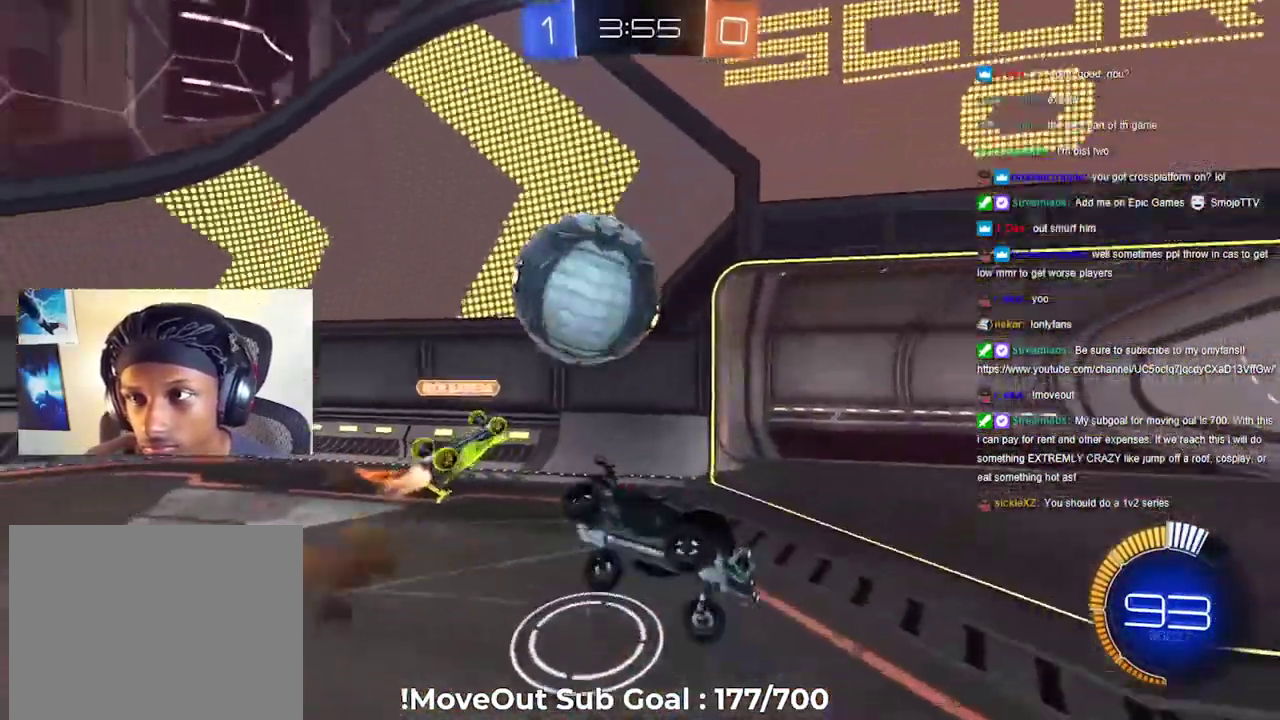
{"buttons": ["Y", "R2"], "left_stick": "center", "right_stick": "center", "events": [[117, "left_stick", "left"], [250, "left_stick", "down-right"], [417, "R2", "down"], [450, "L1", "up"], [467, "Y", "down"], [483, "left_stick", "center"]]}
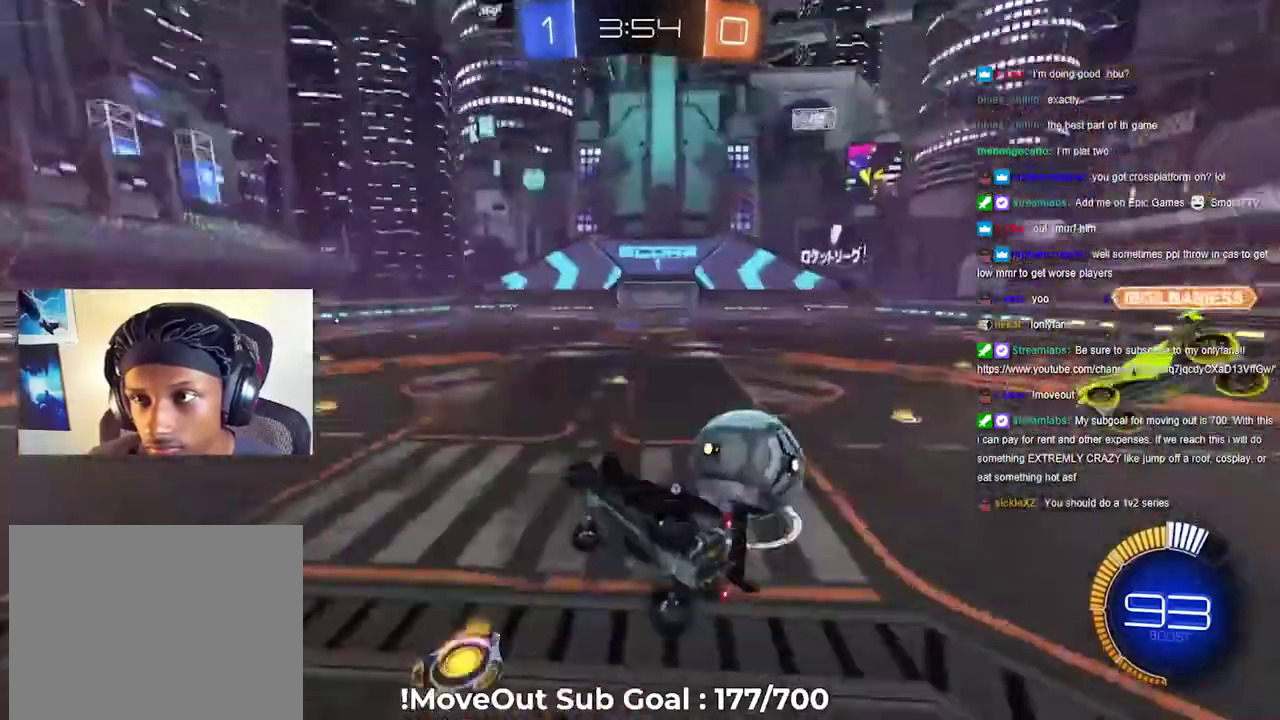
{"buttons": ["R2"], "left_stick": "down-left", "right_stick": "center", "events": [[50, "Y", "up"], [350, "L1", "down"], [383, "left_stick", "down-left"], [400, "L1", "up"]]}
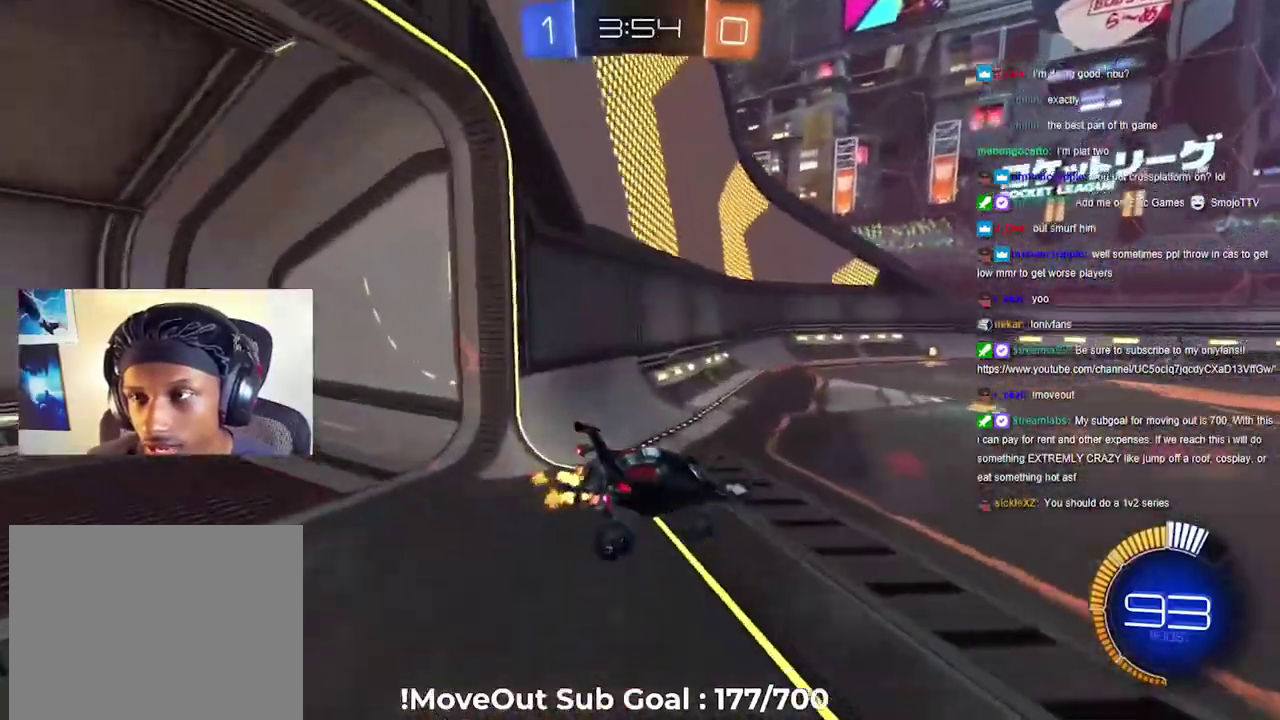
{"buttons": ["R2"], "left_stick": "right", "right_stick": "center", "events": [[117, "Y", "down"], [117, "left_stick", "center"], [183, "left_stick", "right"], [200, "Y", "up"], [317, "R1", "down"], [433, "R1", "up"]]}
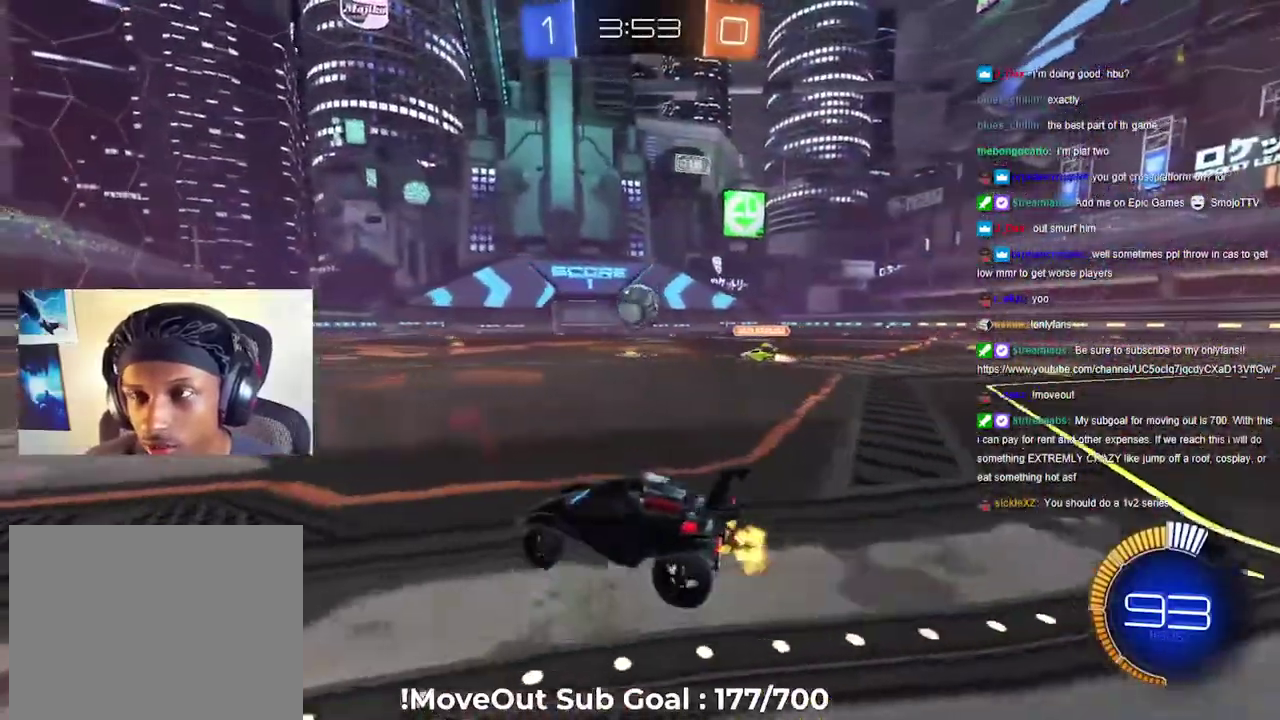
{"buttons": ["A", "R2"], "left_stick": "center", "right_stick": "center", "events": [[283, "left_stick", "center"], [500, "A", "down"]]}
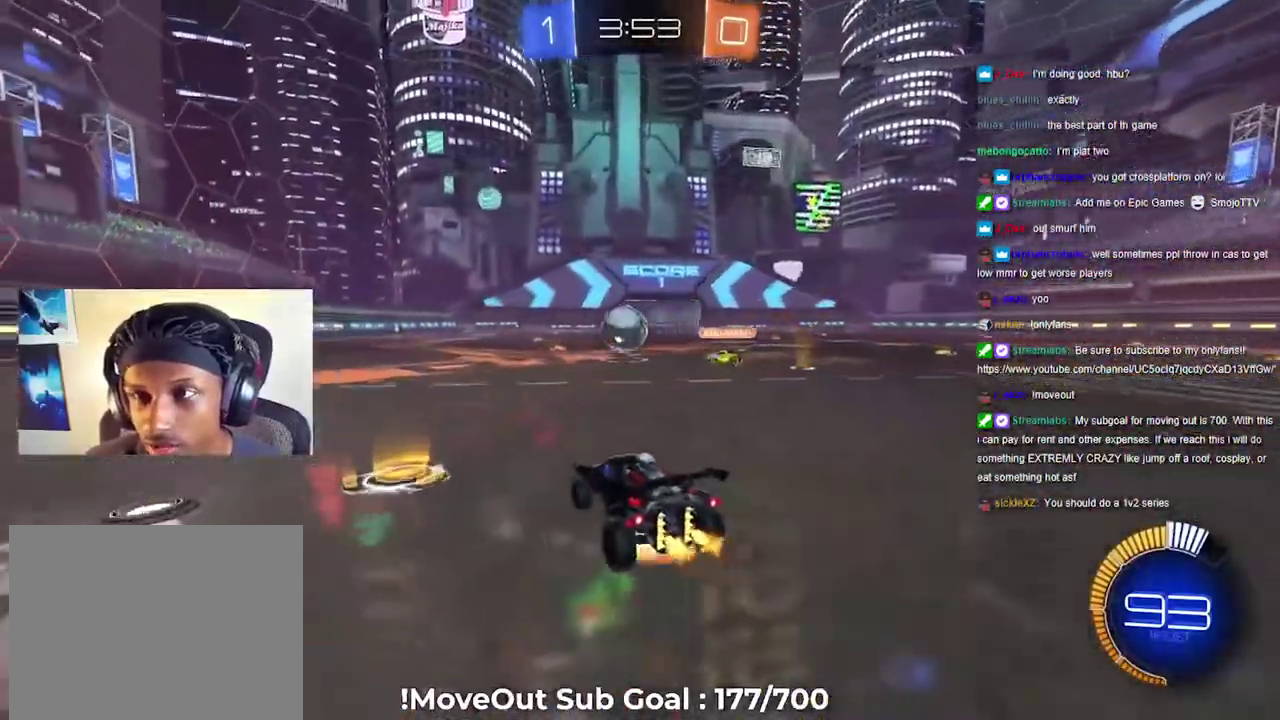
{"buttons": ["R2"], "left_stick": "down", "right_stick": "center", "events": [[33, "left_stick", "up"], [50, "A", "up"], [133, "left_stick", "center"], [367, "R1", "down"], [450, "left_stick", "down"], [467, "R1", "up"]]}
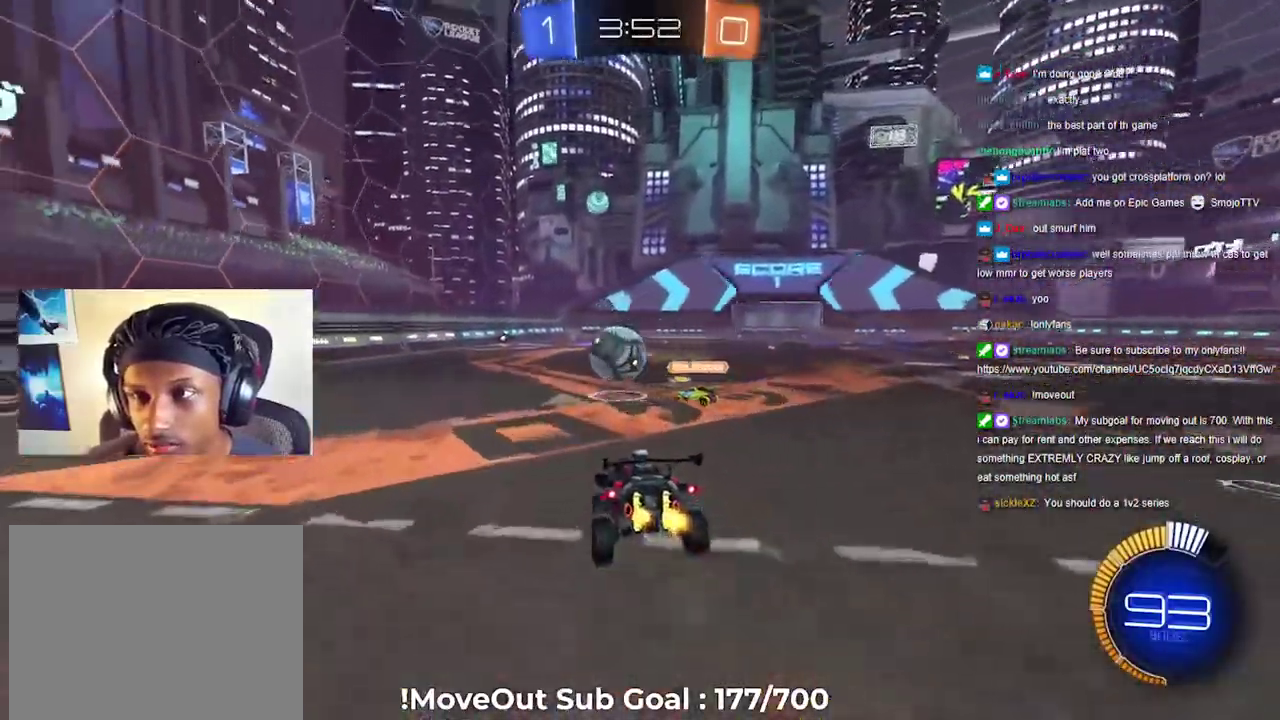
{"buttons": ["A", "R2"], "left_stick": "up", "right_stick": "center", "events": [[50, "left_stick", "down-left"], [200, "left_stick", "center"], [417, "left_stick", "up"], [500, "A", "down"]]}